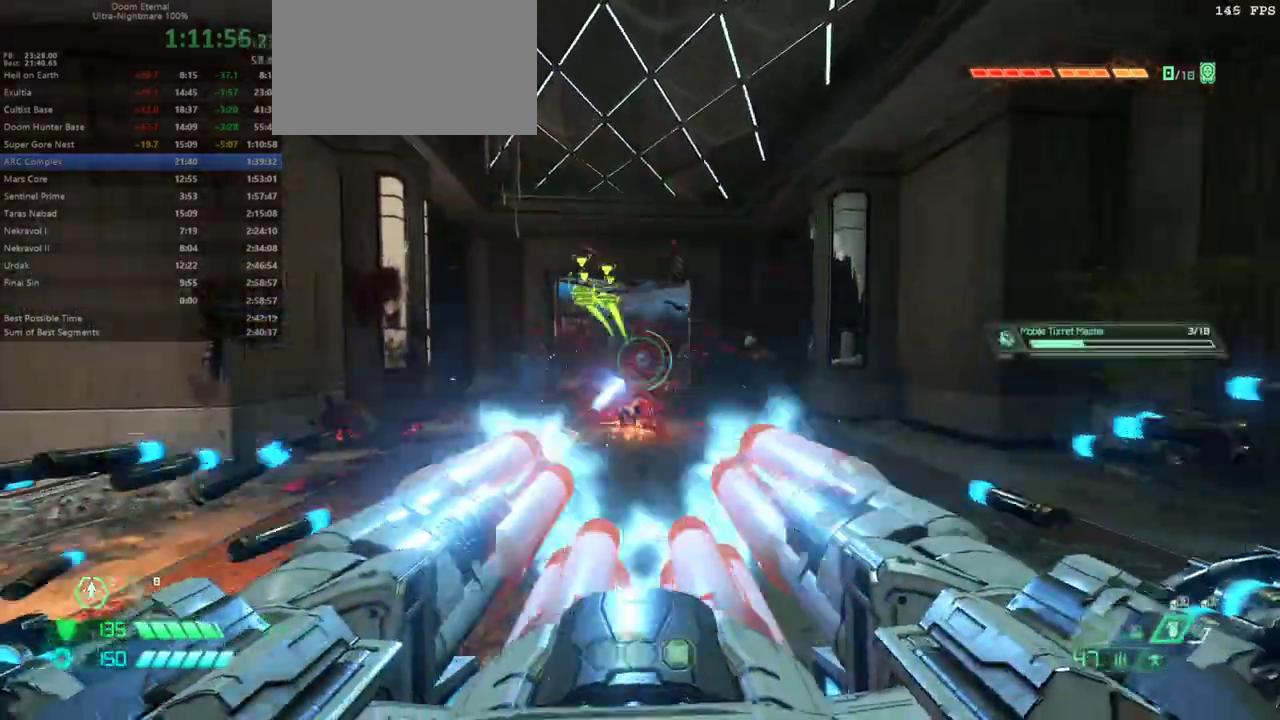
Gameplay with keyboard and mouse; each line is a JSON object with the keys held at the frame after it. "events" lists presses ("down") and releases ("up") of "bfg", "bl", "bw", "cg", "cs", "csg", "dash", "fb", "fw", "hc", "jump", "l", "mel", "mod", "pr", "r", "rl" and "ssg" between this image and that frame as [ms after this image, input, new state], when the widget could be followed in between. No other keys are recorded. Mouse buttons are not recorded. Key names are as the overlay labels them; some are game actions (e.g. jump) rather than physical keys. Not read: mouse_move.
{"keys": ["dash", "fw"], "events": [[33, "l", "down"], [67, "fw", "down"], [200, "l", "up"], [200, "ssg", "down"], [300, "ssg", "up"], [400, "dash", "down"]]}
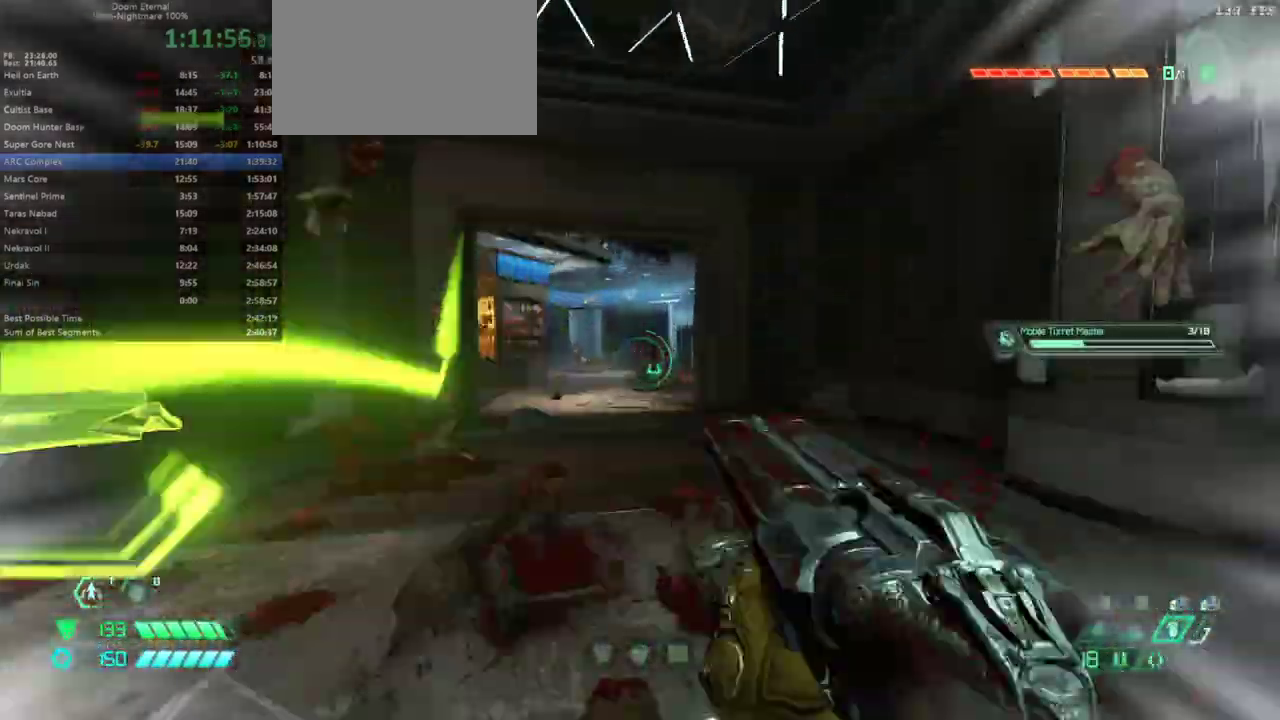
{"keys": ["fw", "l"], "events": [[33, "dash", "up"], [500, "l", "down"]]}
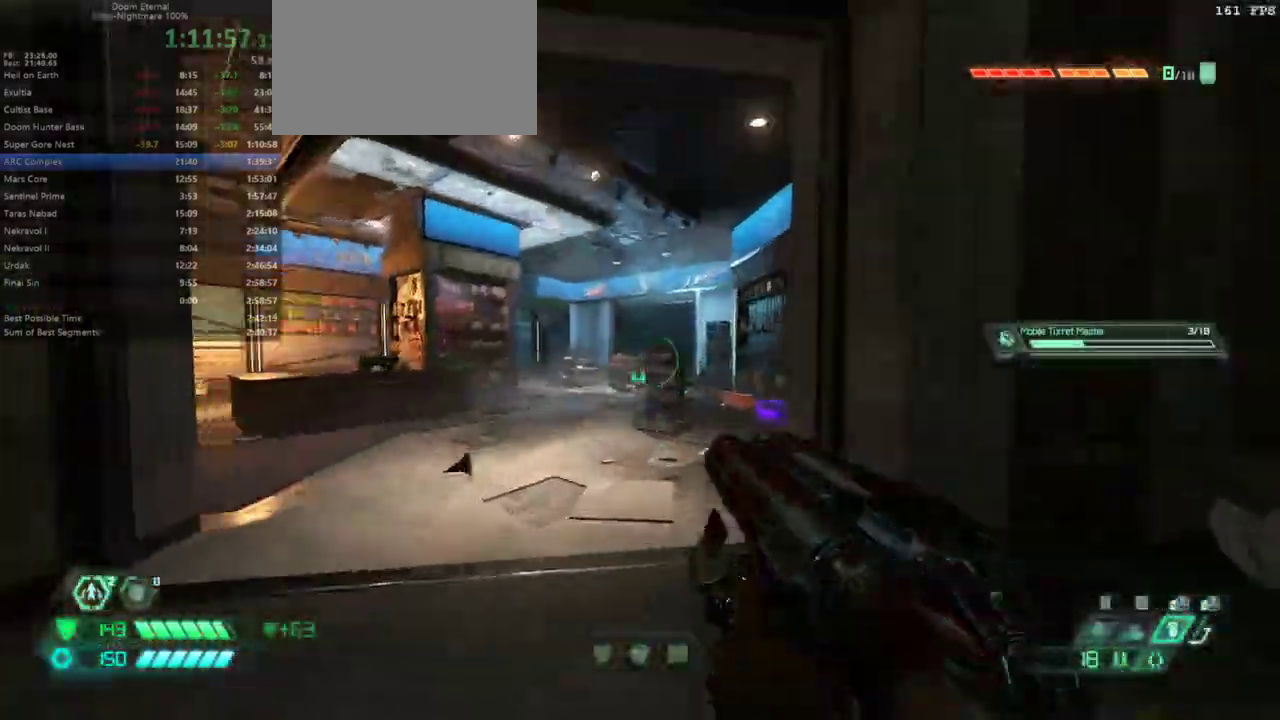
{"keys": [], "events": [[133, "l", "up"], [367, "fw", "up"]]}
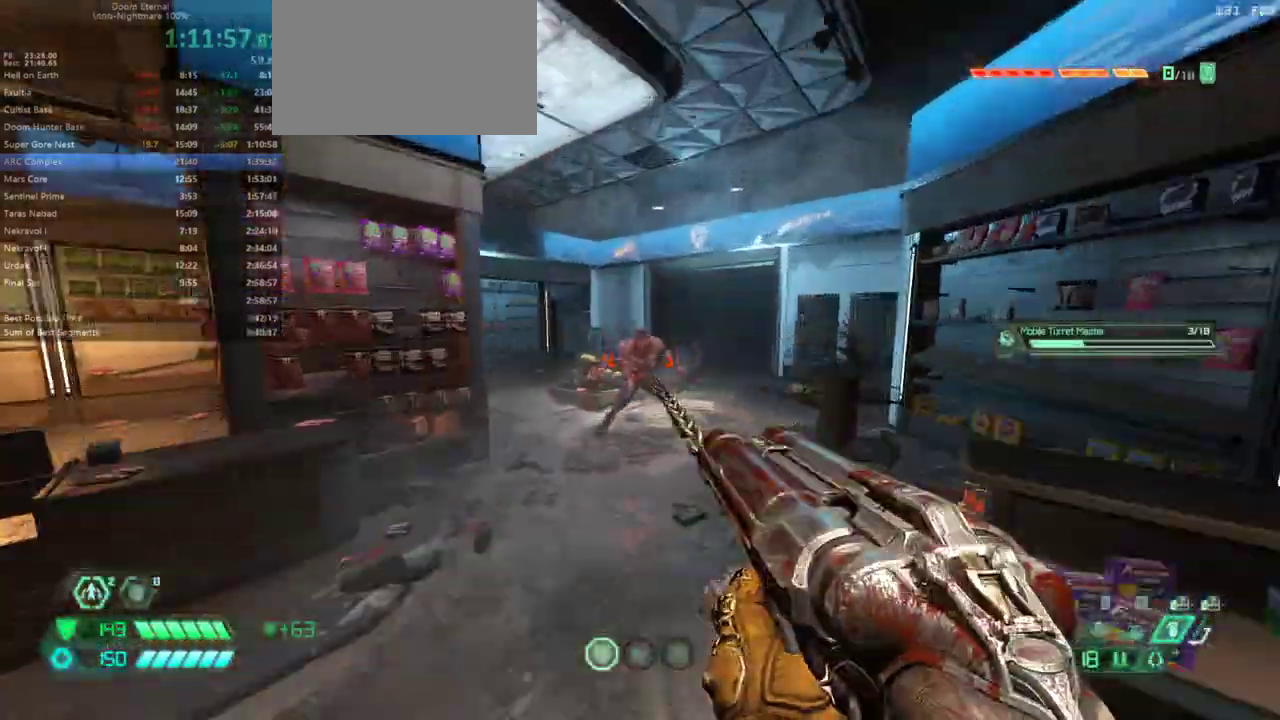
{"keys": ["bw"], "events": [[267, "bw", "down"], [267, "dash", "down"], [500, "dash", "up"]]}
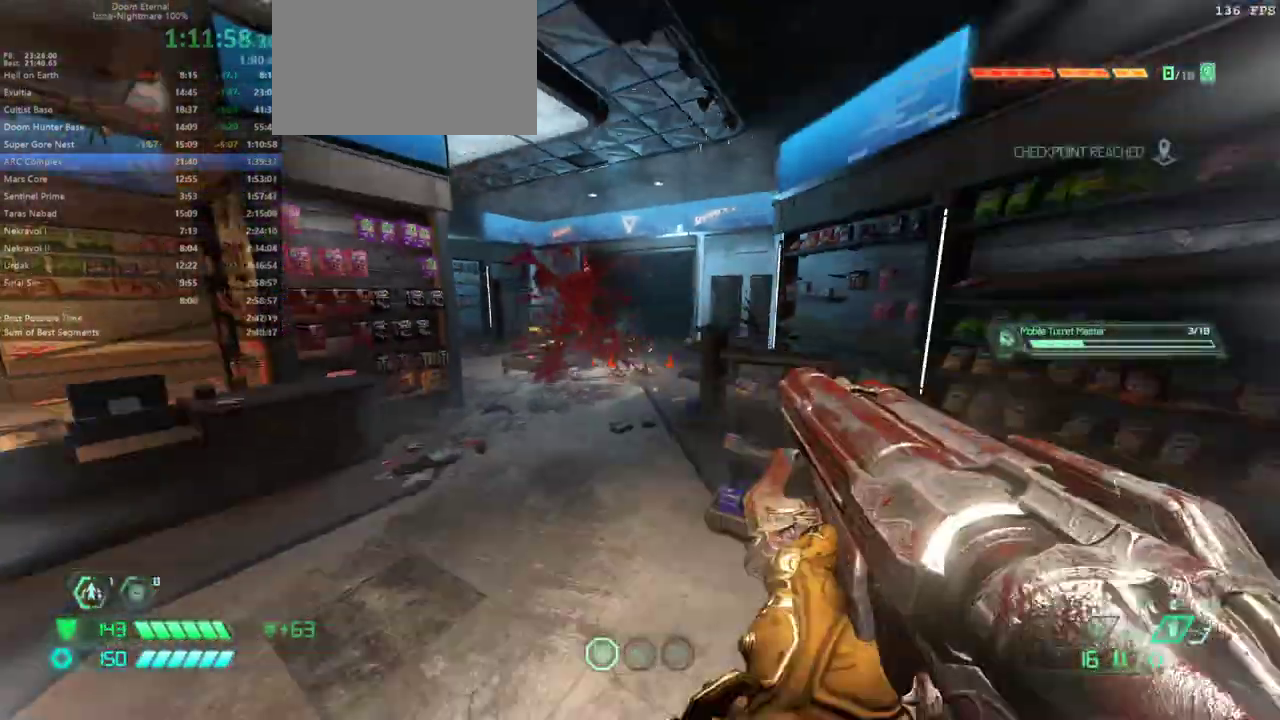
{"keys": ["fw"], "events": [[167, "hc", "down"], [233, "hc", "up"], [267, "bw", "up"], [367, "r", "down"], [400, "fw", "down"], [500, "r", "up"]]}
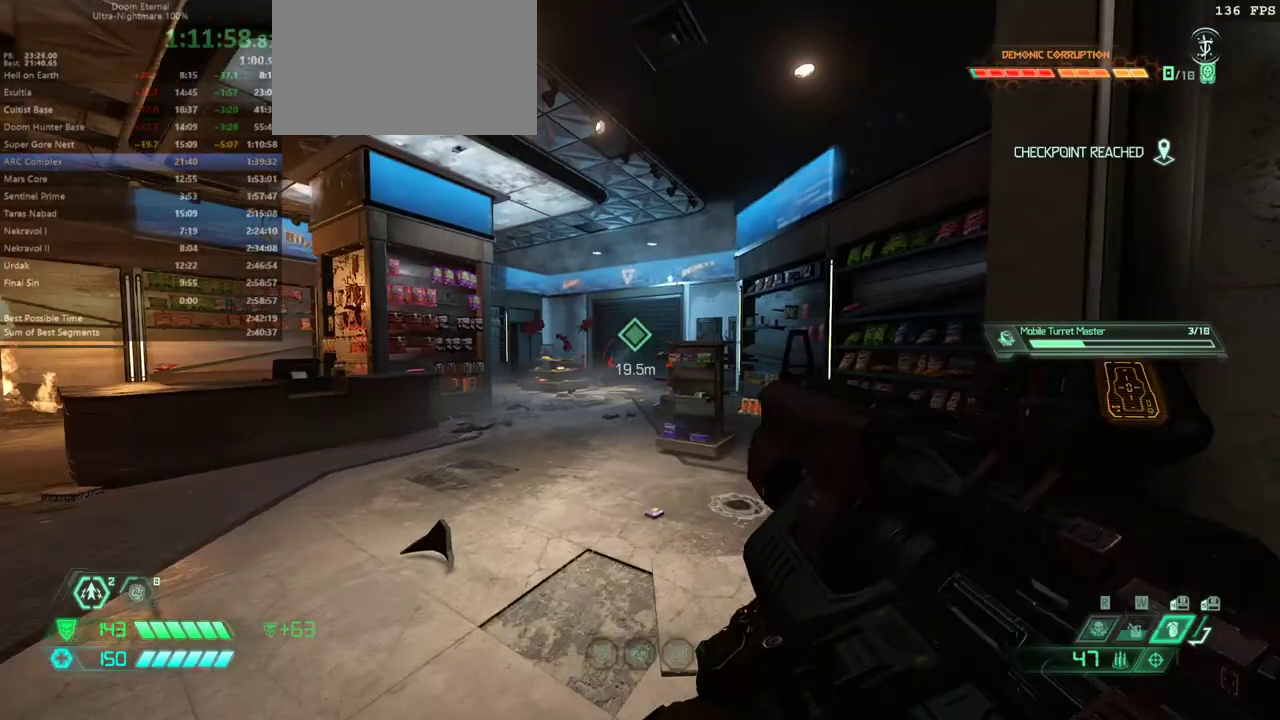
{"keys": ["fw"], "events": [[200, "r", "down"], [333, "r", "up"]]}
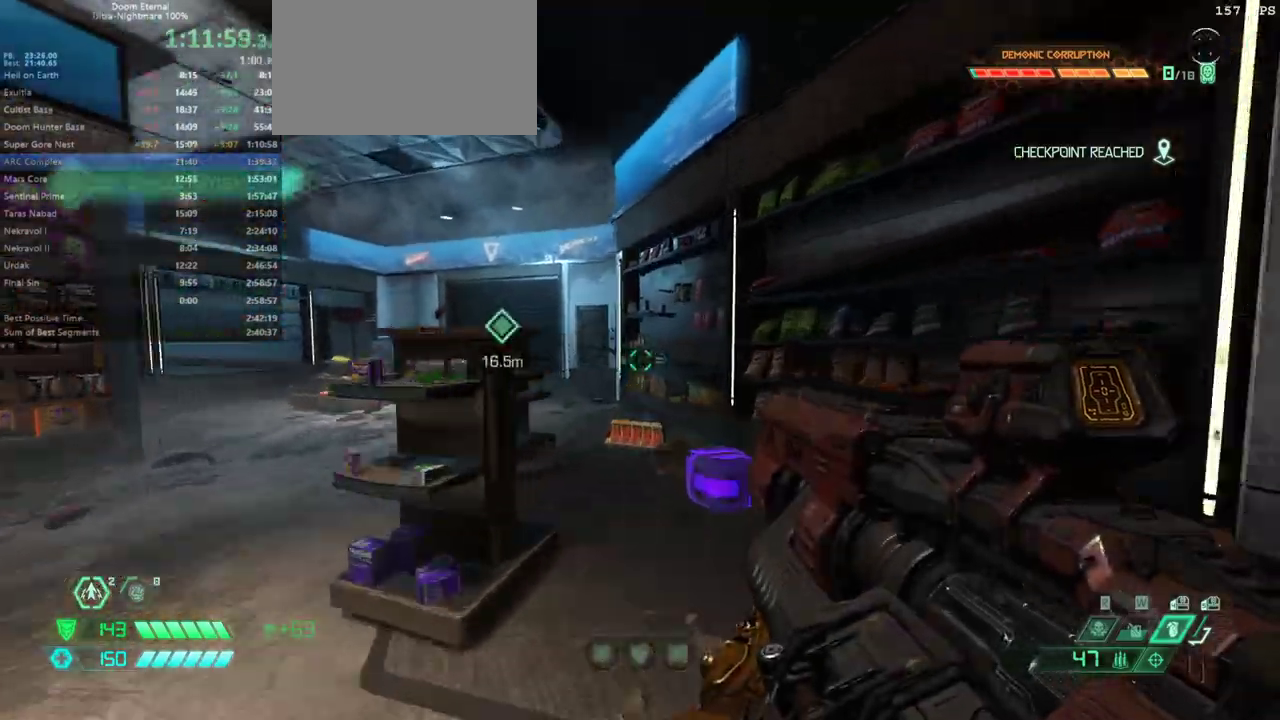
{"keys": ["fw"], "events": [[267, "r", "down"], [433, "r", "up"]]}
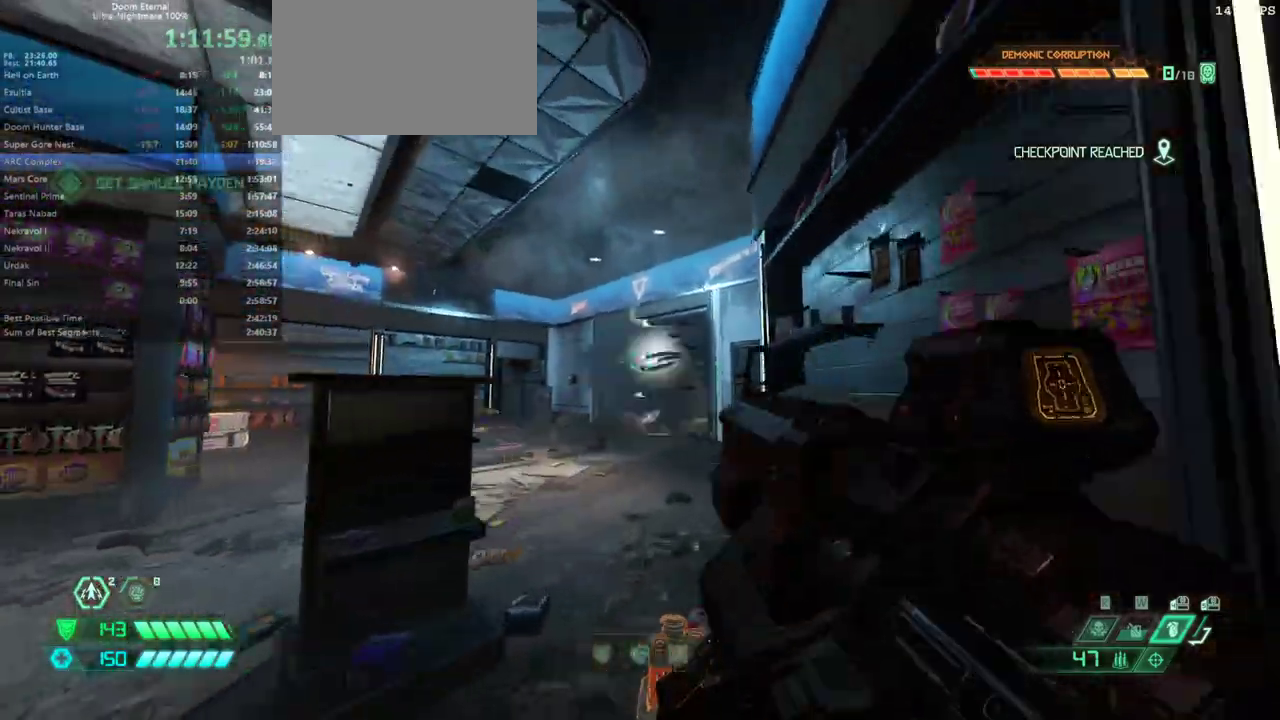
{"keys": [], "events": [[233, "fw", "up"], [367, "bw", "down"], [400, "bw", "up"]]}
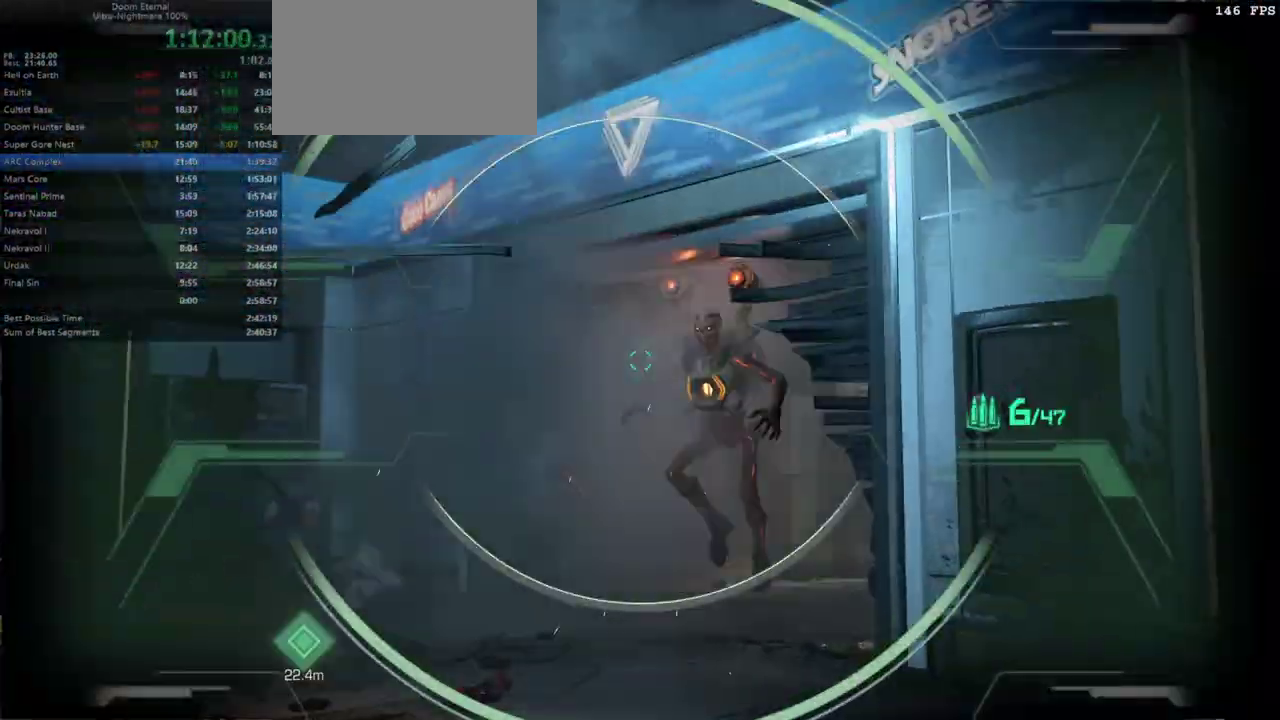
{"keys": [], "events": []}
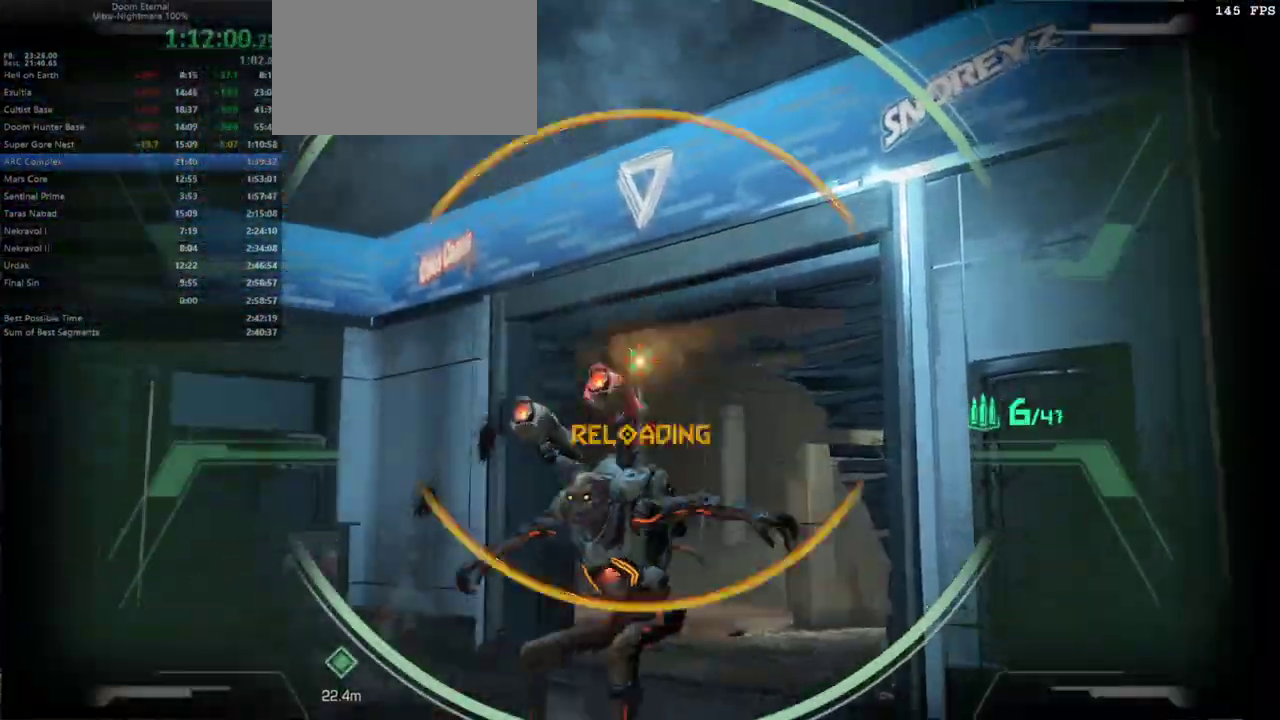
{"keys": [], "events": [[33, "bw", "down"], [167, "bl", "down"], [267, "bl", "up"], [300, "bw", "up"]]}
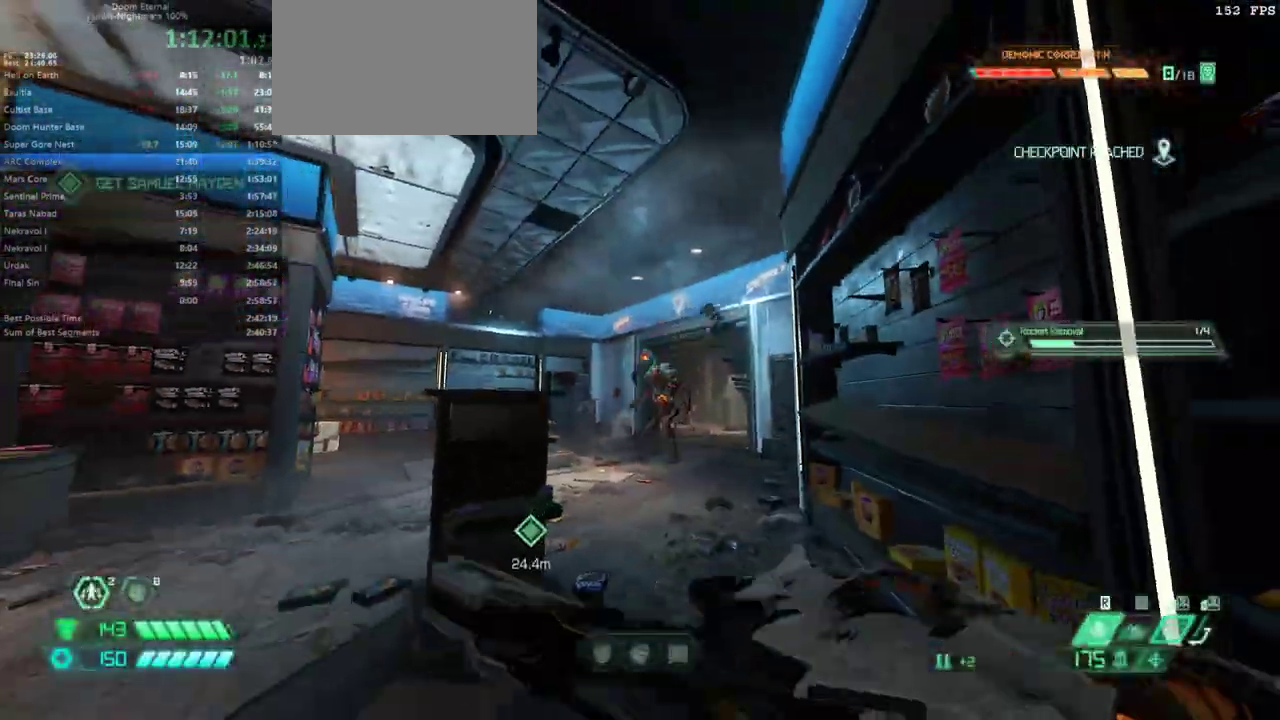
{"keys": [], "events": [[33, "hc", "down"], [133, "hc", "up"]]}
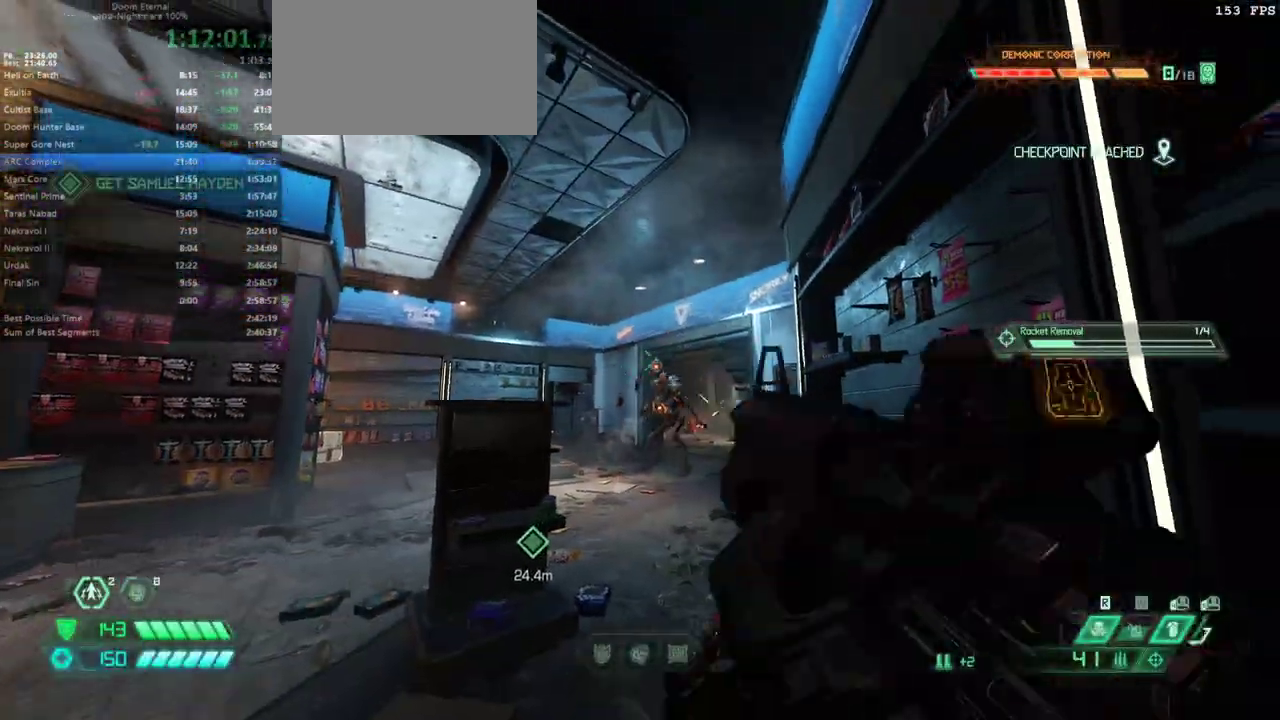
{"keys": ["l"], "events": [[133, "l", "down"], [267, "bl", "down"], [367, "bl", "up"]]}
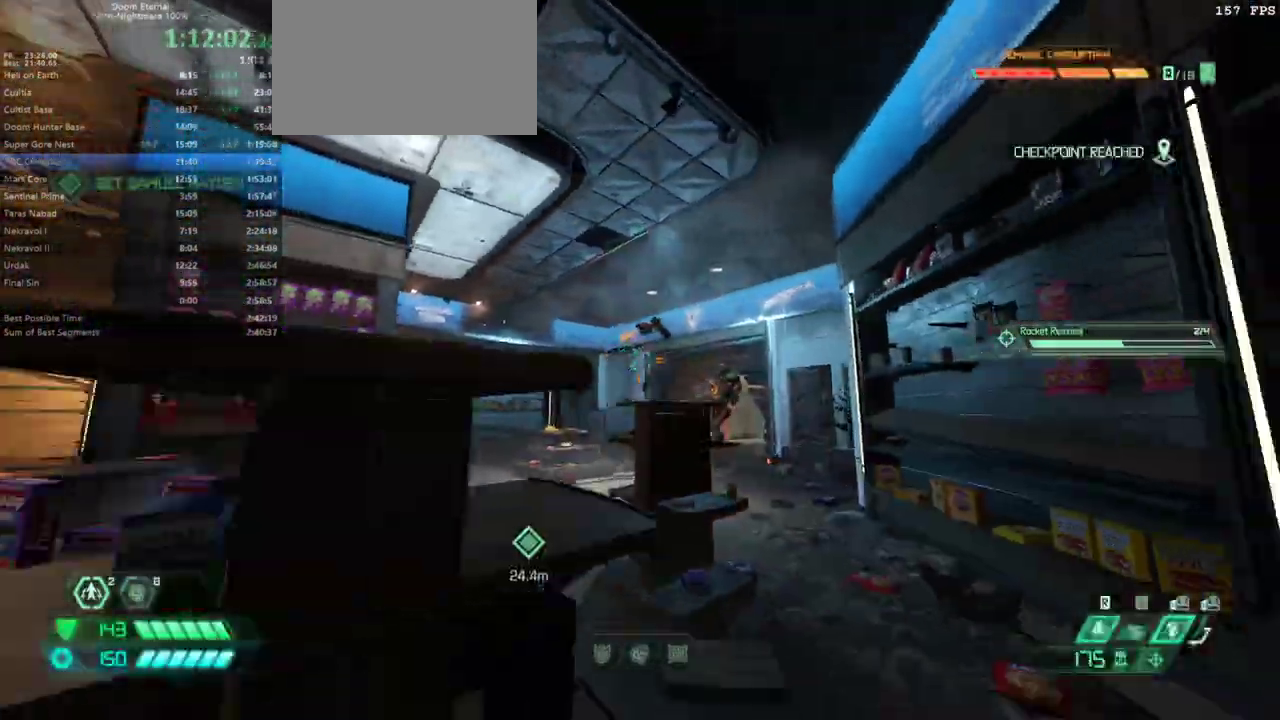
{"keys": ["fw"], "events": [[33, "fw", "down"], [100, "l", "up"], [200, "r", "down"], [333, "r", "up"]]}
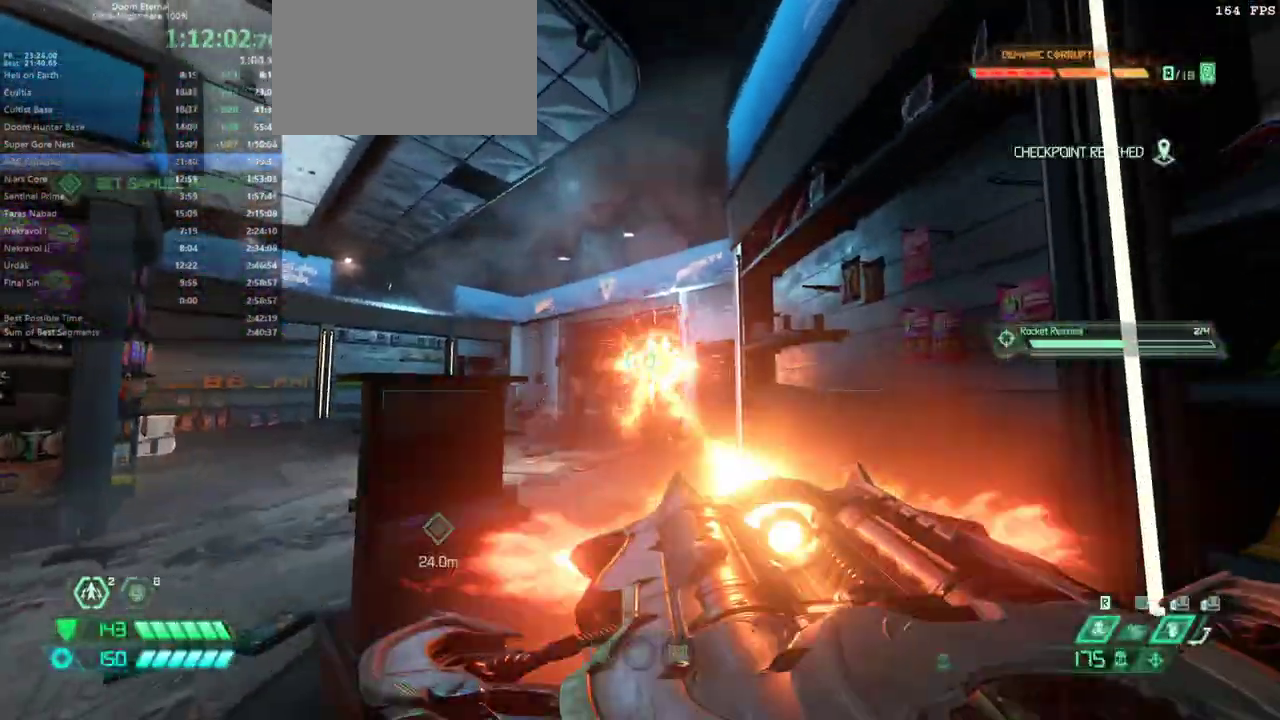
{"keys": ["fw", "l"], "events": [[167, "ssg", "down"], [267, "ssg", "up"], [467, "l", "down"]]}
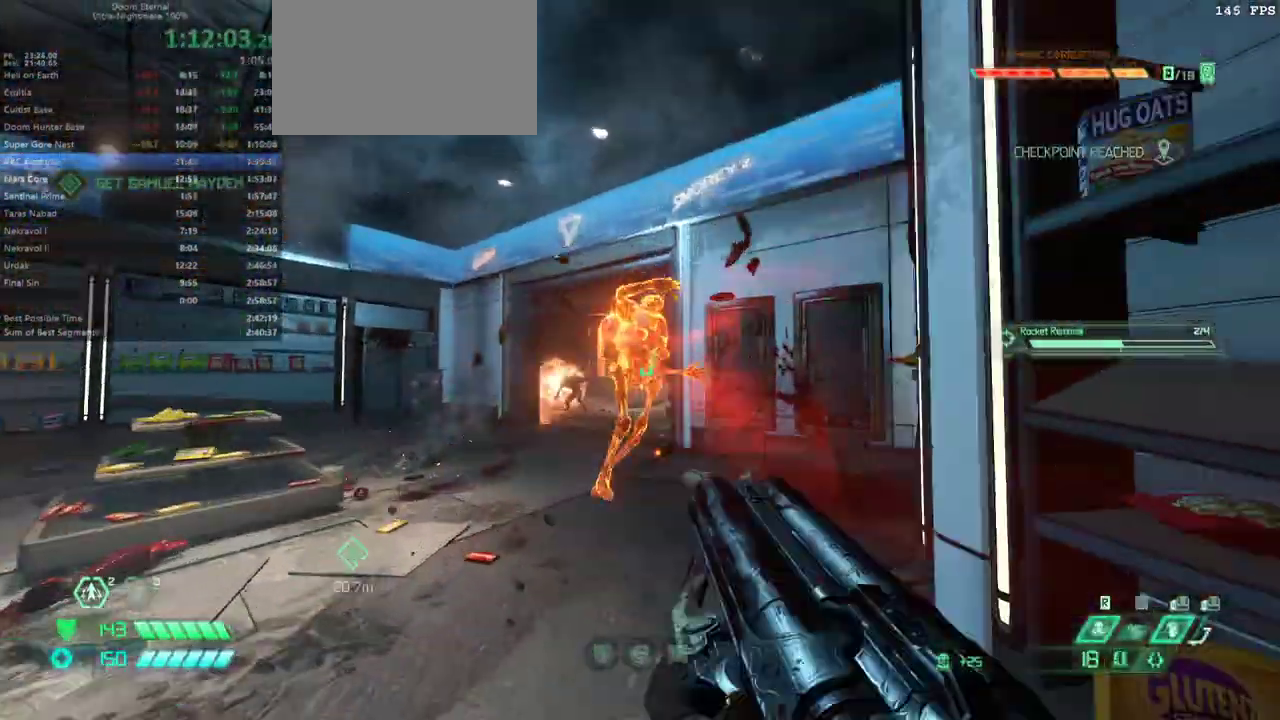
{"keys": ["fw"], "events": [[300, "l", "up"]]}
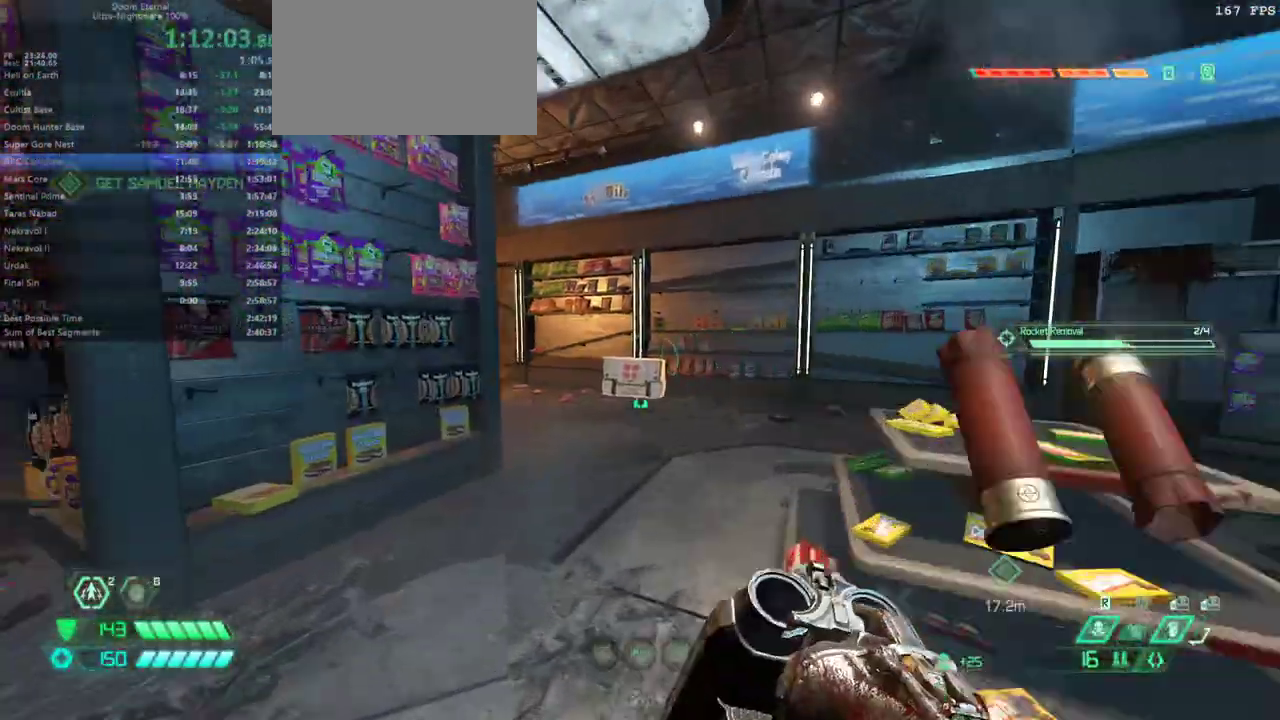
{"keys": ["fw"], "events": [[33, "dash", "down"], [167, "dash", "up"]]}
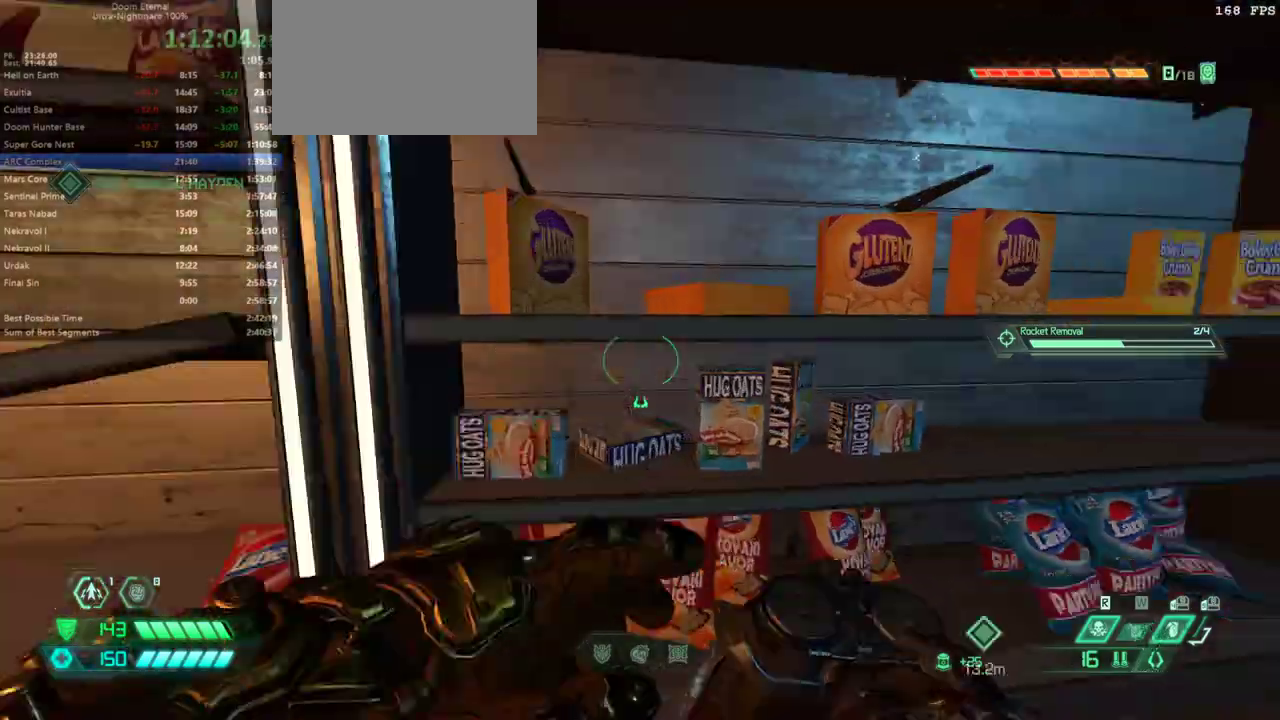
{"keys": ["fw", "rl"], "events": [[367, "dash", "down"], [467, "dash", "up"], [500, "rl", "down"]]}
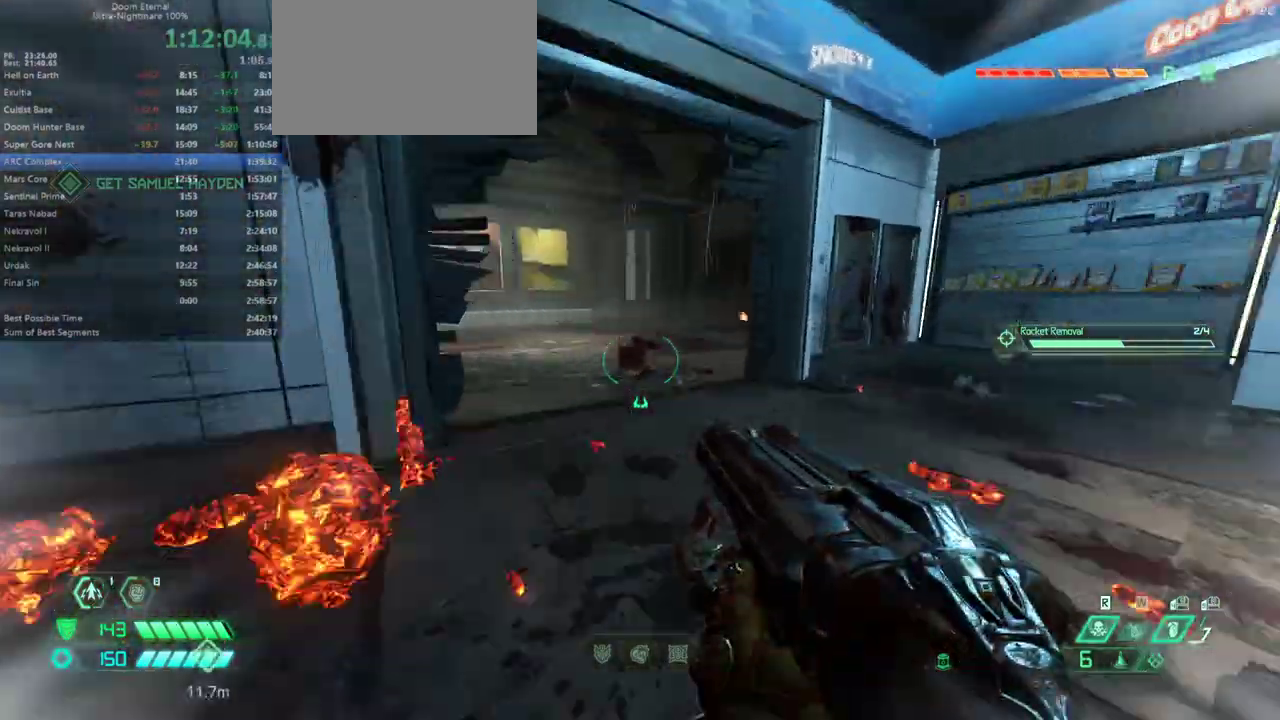
{"keys": ["fw"], "events": [[100, "rl", "up"]]}
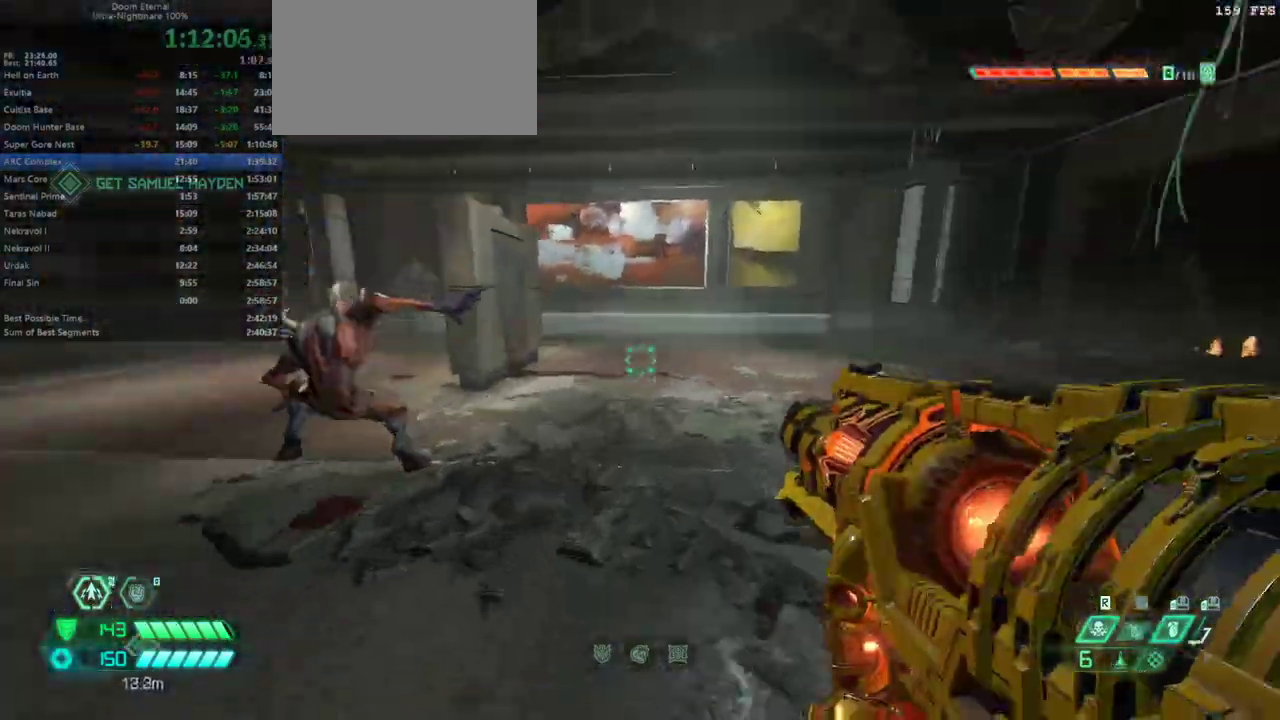
{"keys": ["fw", "jump", "l"], "events": [[500, "jump", "down"], [500, "l", "down"]]}
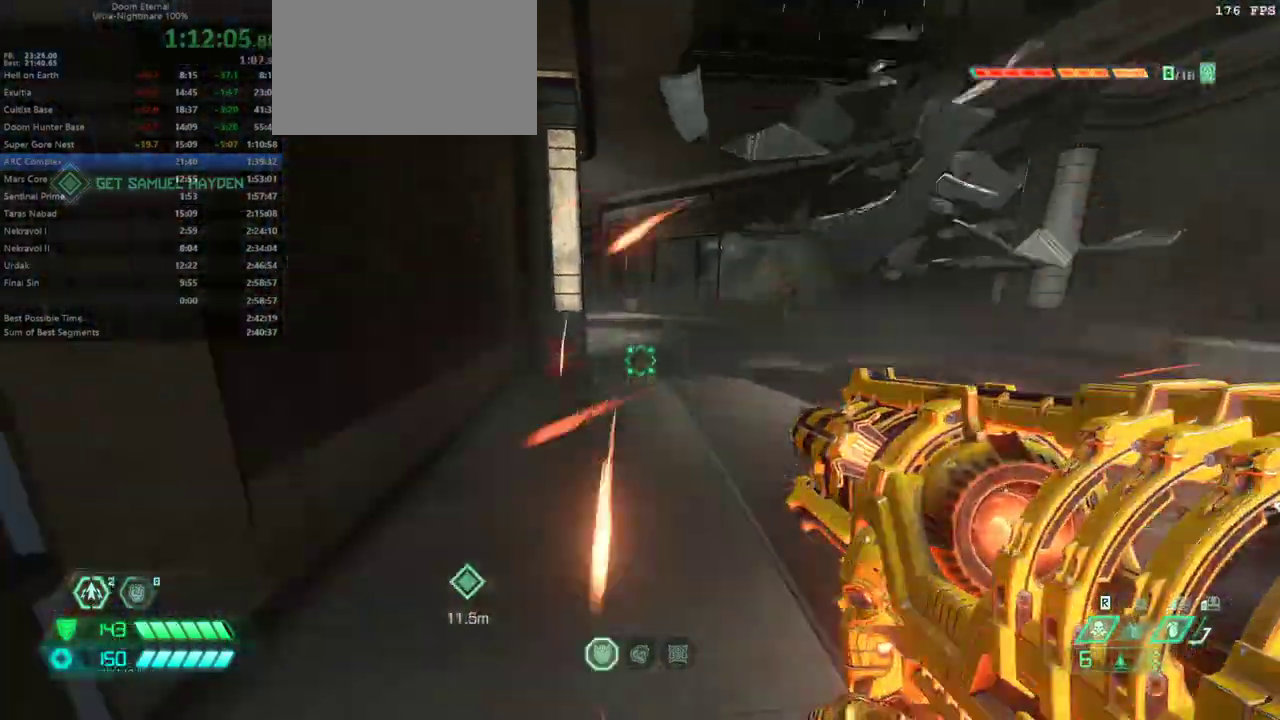
{"keys": ["r"], "events": [[133, "jump", "up"], [167, "l", "up"], [300, "jump", "down"], [467, "fw", "up"], [467, "jump", "up"], [467, "r", "down"]]}
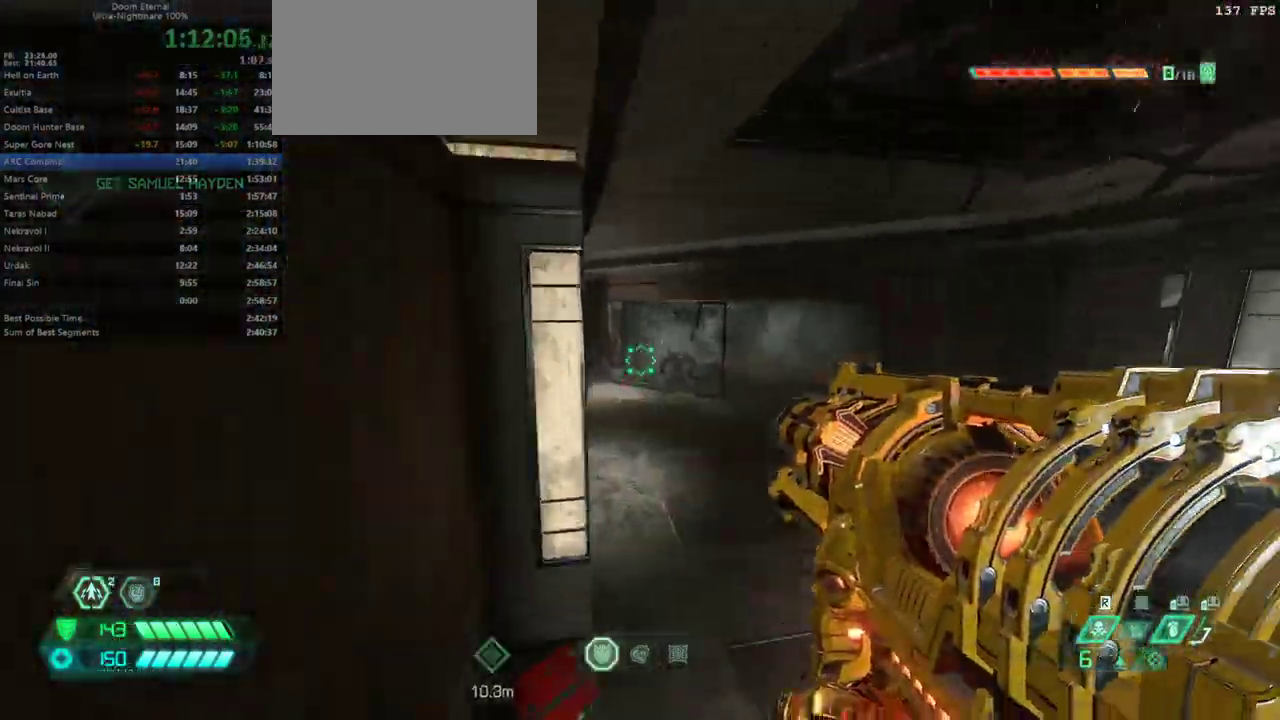
{"keys": ["bw", "dash"], "events": [[100, "bw", "down"], [133, "r", "up"], [367, "dash", "down"]]}
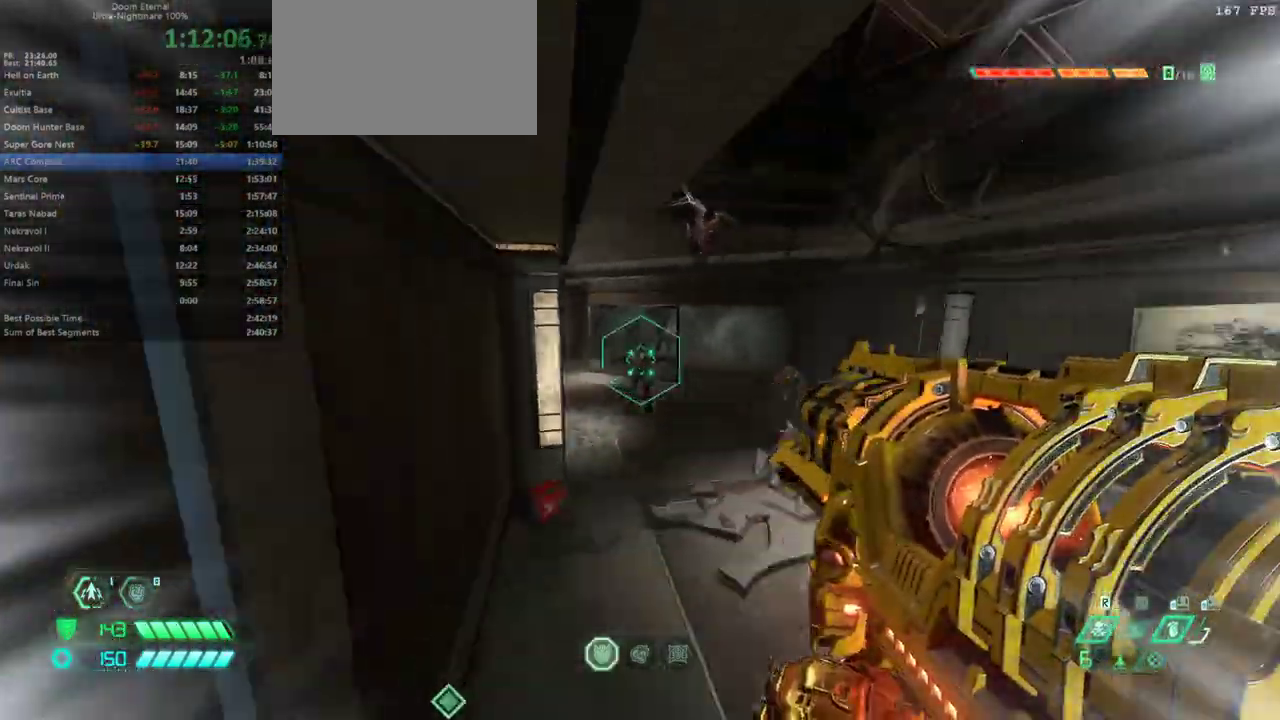
{"keys": ["bw", "r"], "events": [[33, "dash", "up"], [33, "r", "down"]]}
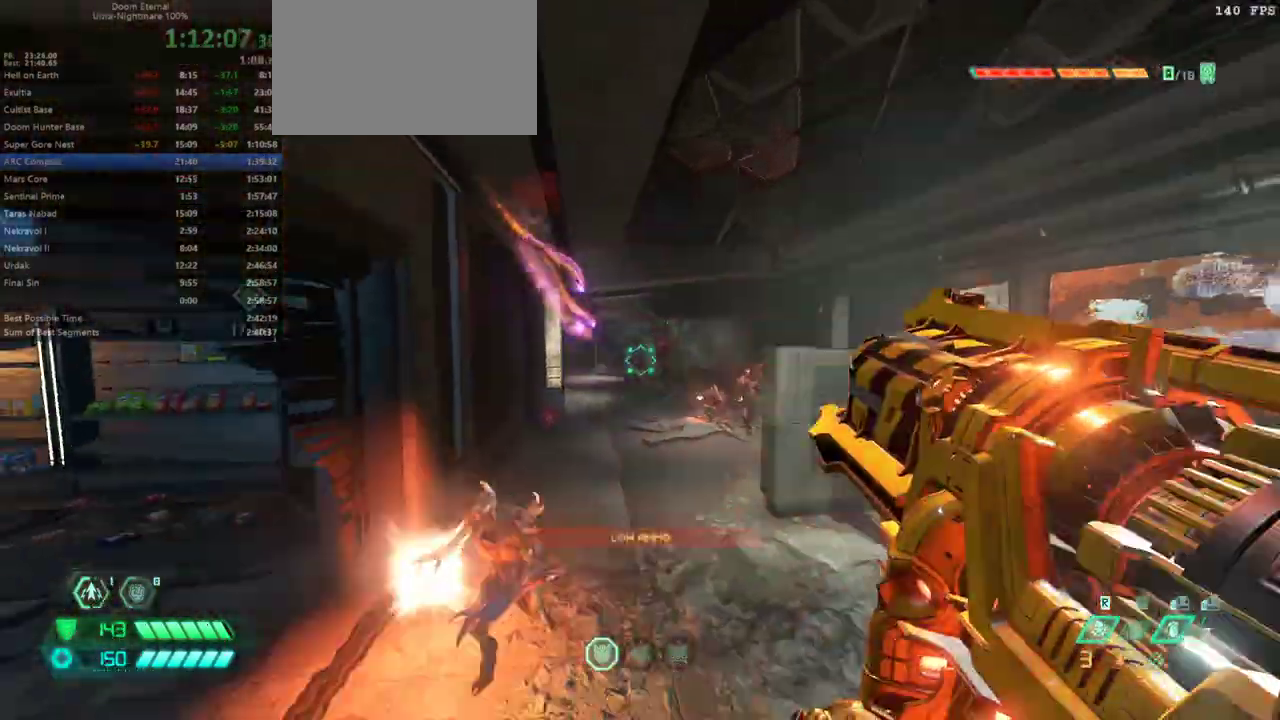
{"keys": ["fw"], "events": [[233, "bw", "up"], [267, "r", "up"], [367, "fw", "down"], [400, "fb", "down"], [500, "fb", "up"]]}
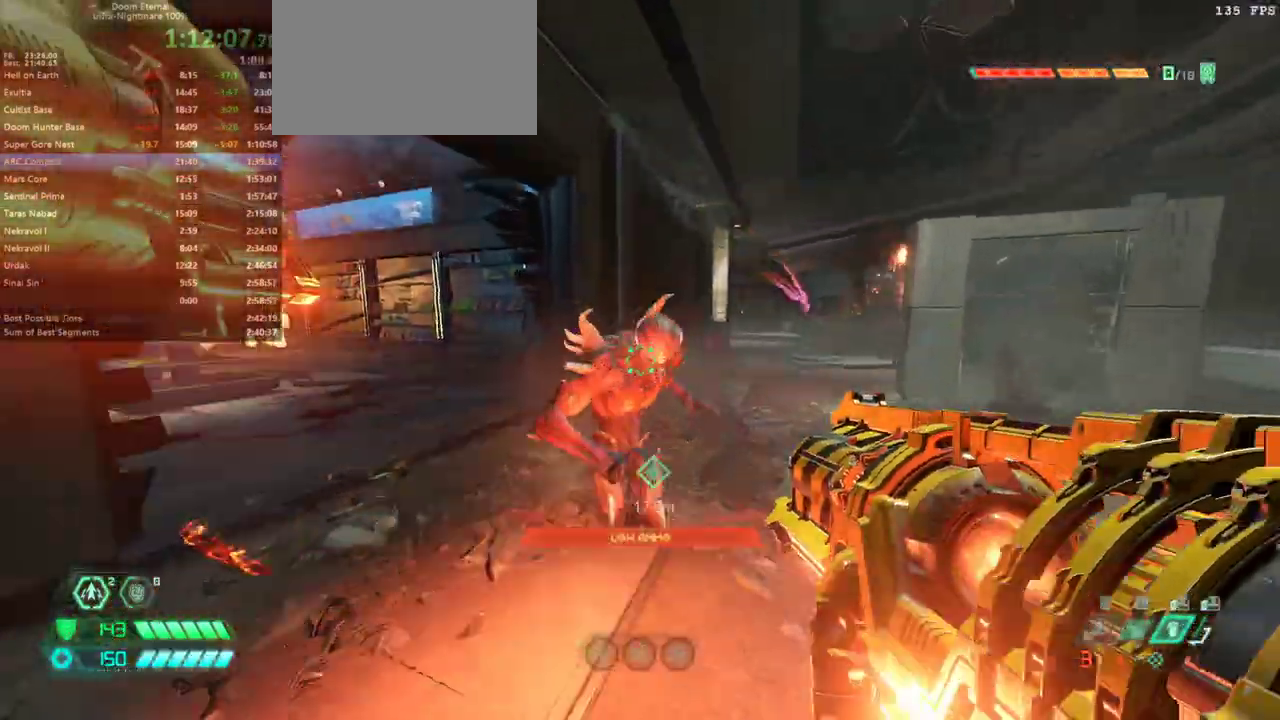
{"keys": ["bw"], "events": [[67, "fw", "up"], [100, "cs", "down"], [200, "cs", "up"], [433, "bw", "down"]]}
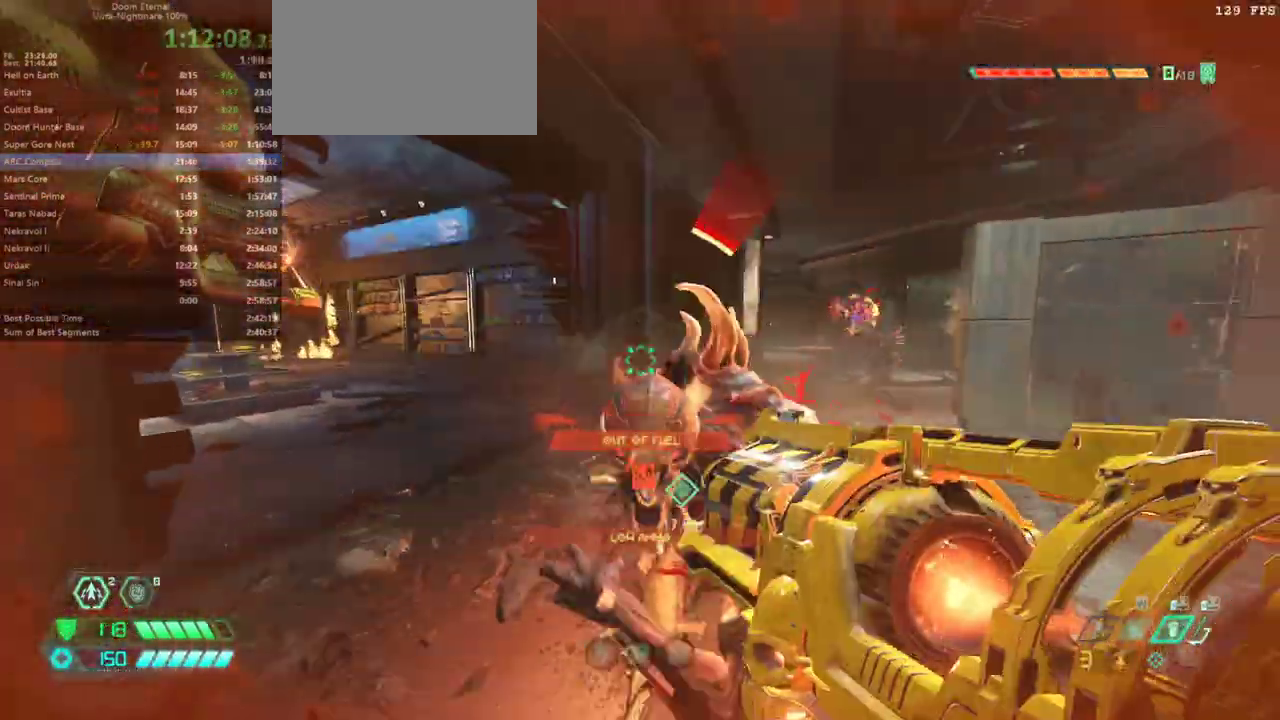
{"keys": ["bw"], "events": [[67, "dash", "down"], [200, "dash", "up"], [400, "ssg", "down"], [500, "ssg", "up"]]}
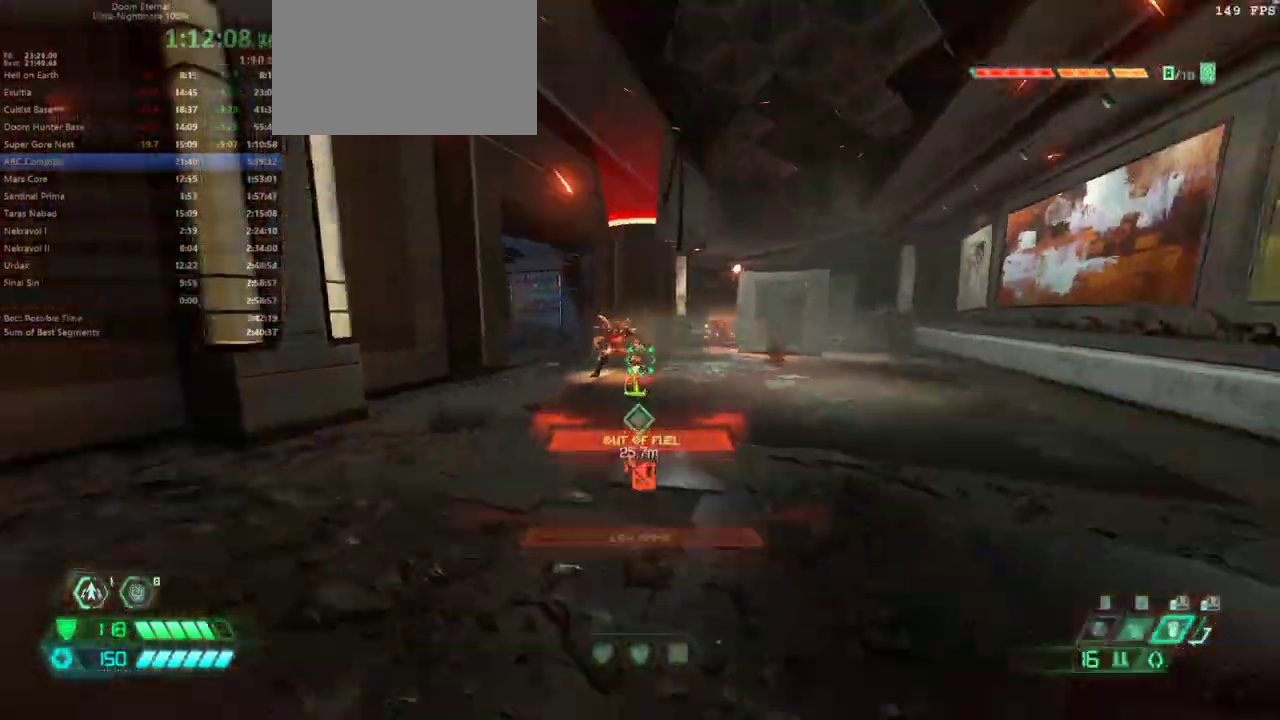
{"keys": ["fw", "l"], "events": [[67, "bw", "up"], [133, "r", "down"], [400, "fw", "down"], [467, "l", "down"], [467, "r", "up"]]}
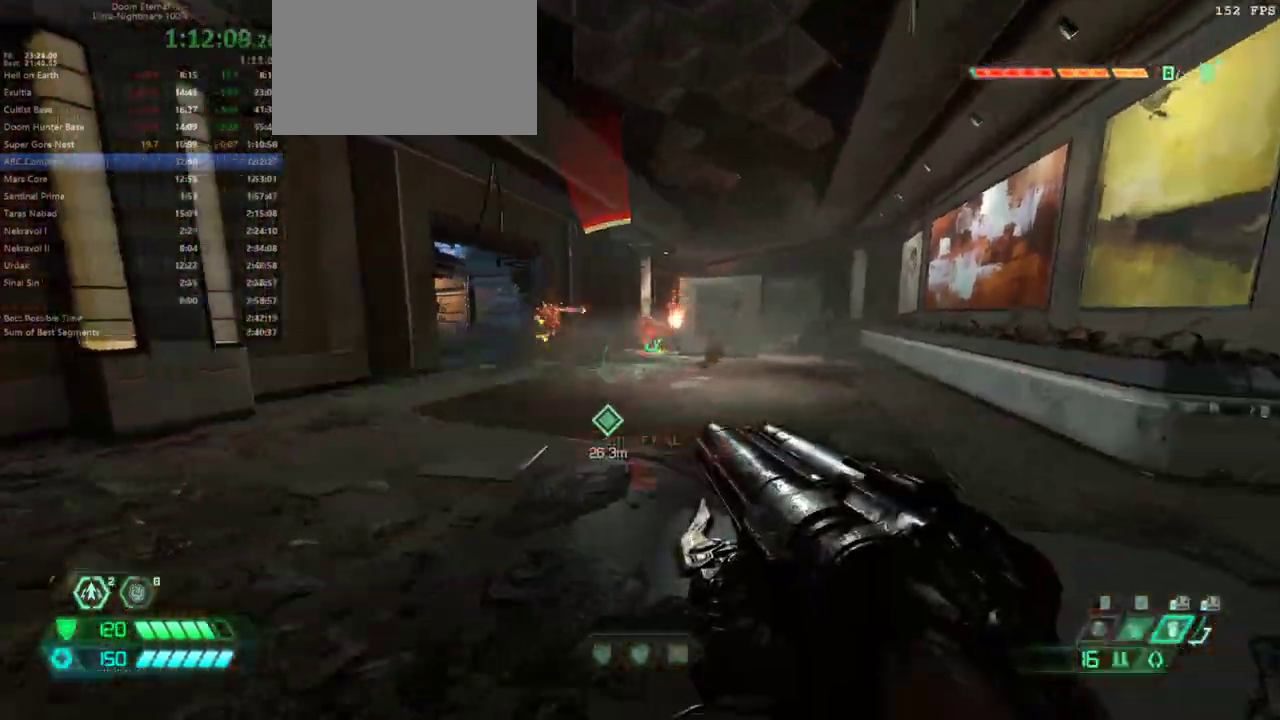
{"keys": ["fw", "l"], "events": [[33, "fw", "up"], [133, "dash", "down"], [333, "dash", "up"], [433, "fw", "down"]]}
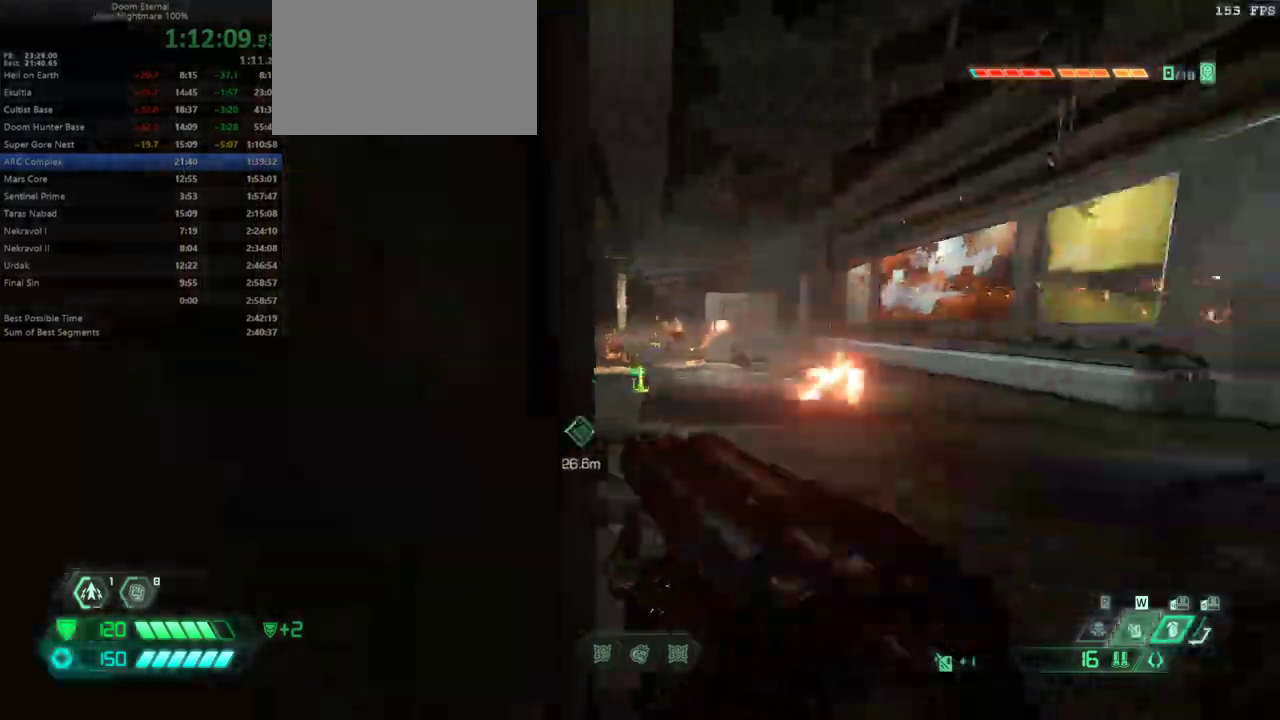
{"keys": ["fw"], "events": [[33, "l", "up"], [167, "dash", "down"], [300, "dash", "up"], [400, "cs", "down"], [433, "cs", "up"]]}
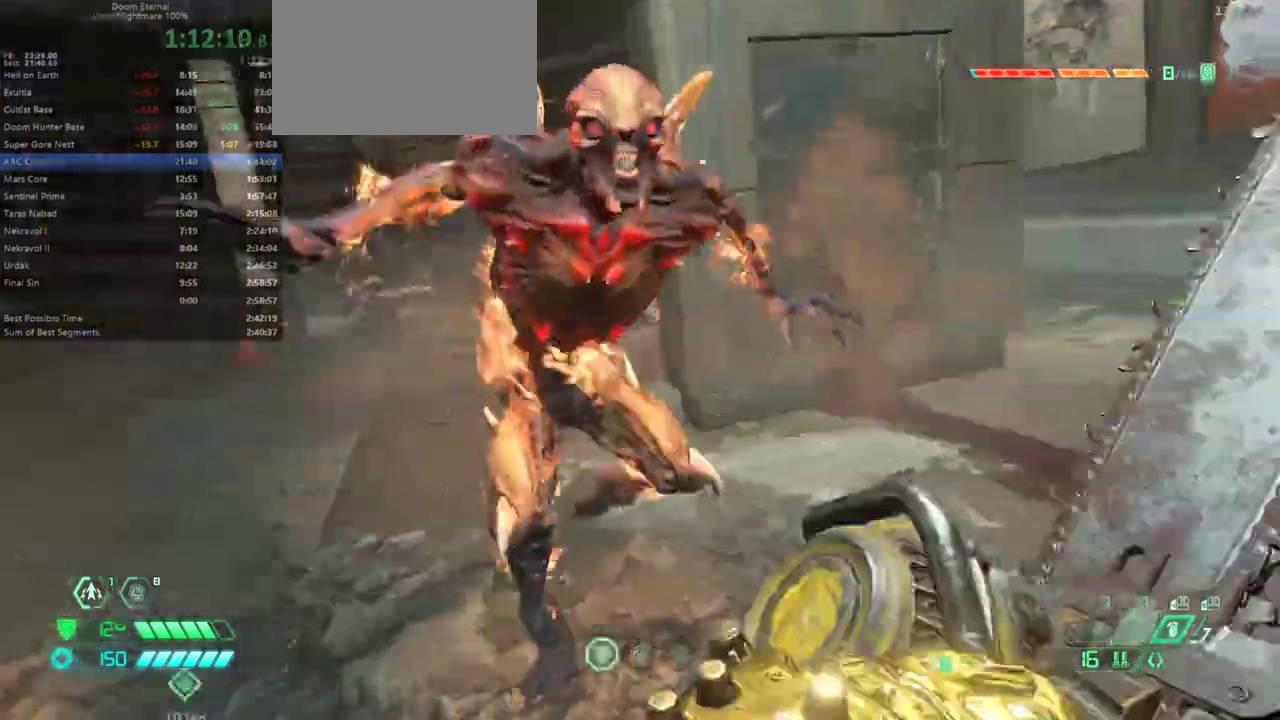
{"keys": ["bw", "r"], "events": [[233, "r", "down"], [267, "fw", "up"], [467, "bw", "down"]]}
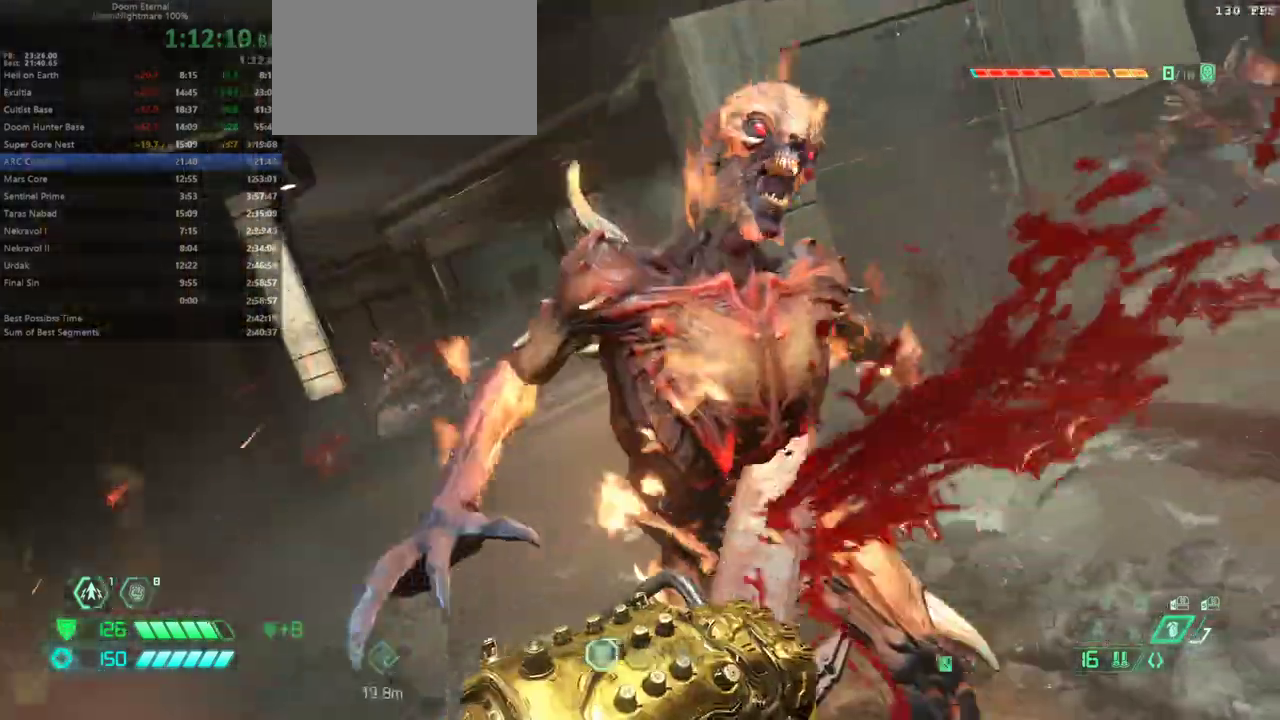
{"keys": ["bw"], "events": [[467, "r", "up"]]}